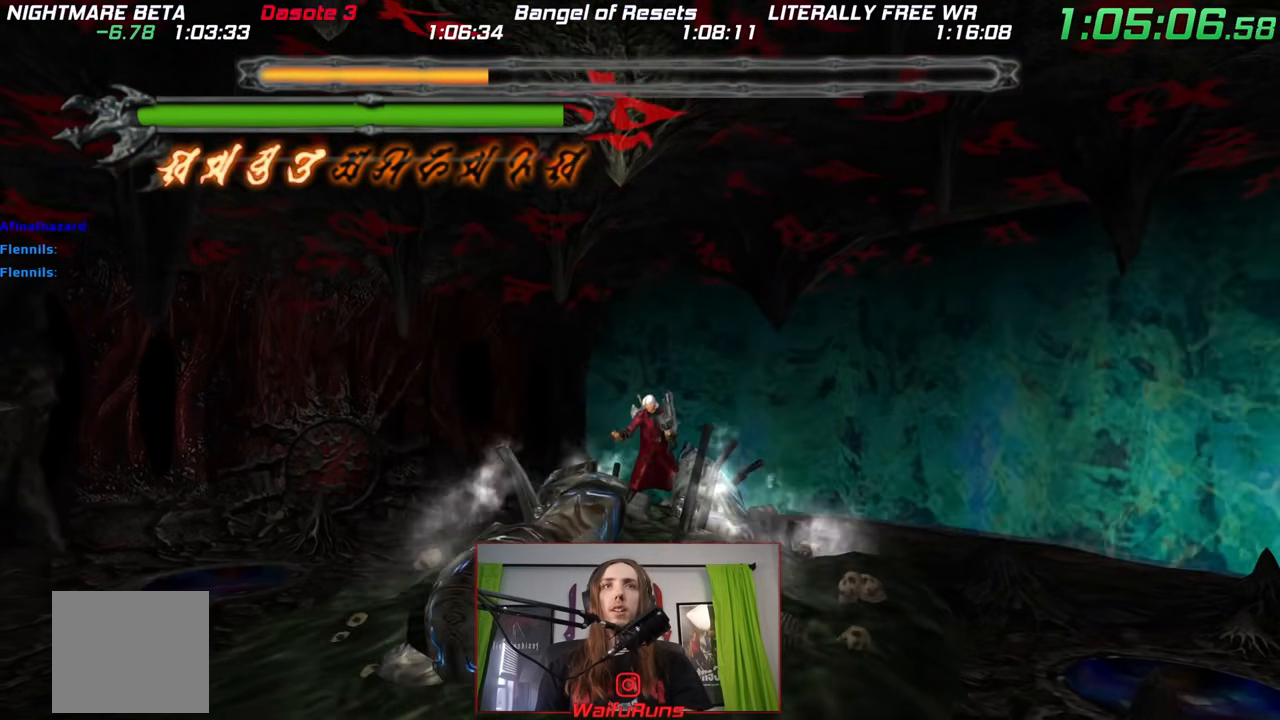
Gameplay with a controller (Nintendo layout); each line is a JSON object with the inputs held at the frame after it (dt_ms = milliseconds from this image to that frame). "events" lists button and stick changes between this image and that frame as [ms after this image, input, new state], when the widget could be followed in between. Not read: A HOME L2 L3 R3 SELECT START.
{"dt_ms": 500, "buttons": [], "left_stick": "center", "right_stick": "center", "events": [[233, "left_stick", "down"], [333, "left_stick", "center"], [400, "R2", "down"], [483, "R2", "up"]]}
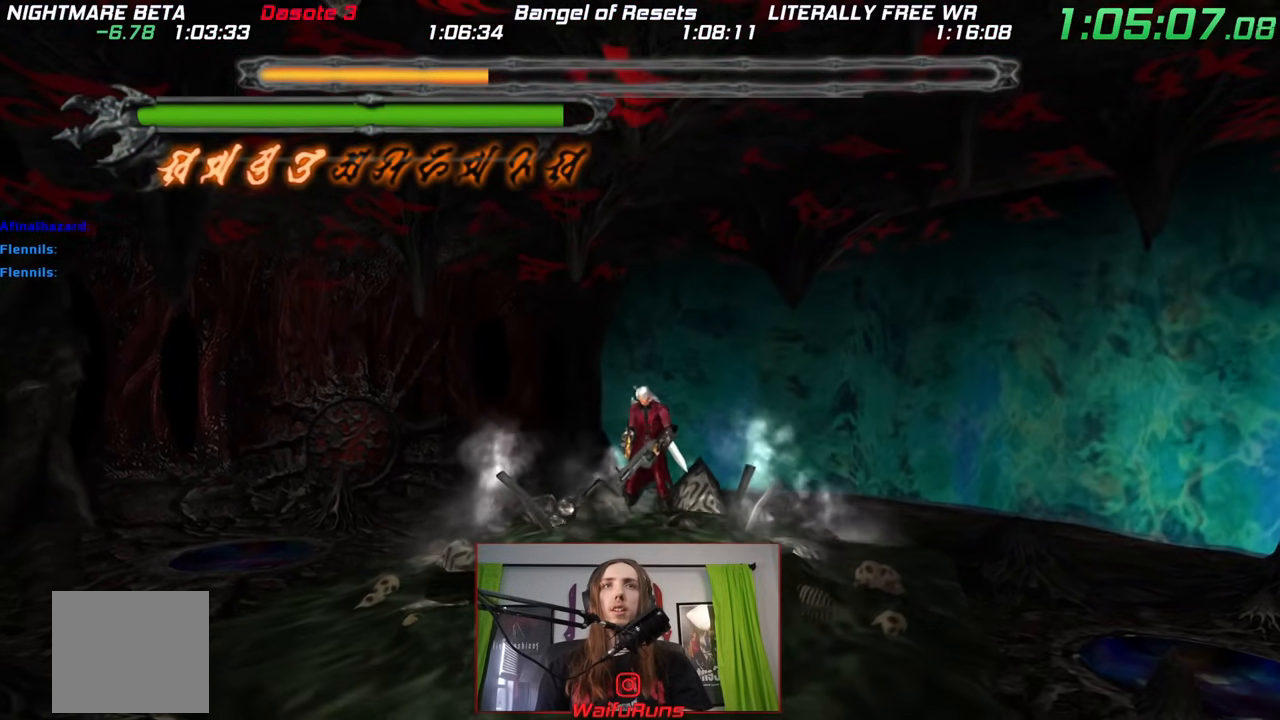
{"dt_ms": 500, "buttons": [], "left_stick": "center", "right_stick": "center", "events": [[67, "R2", "down"], [133, "R2", "up"], [217, "R2", "down"], [267, "R2", "up"], [350, "R2", "down"], [433, "R2", "up"]]}
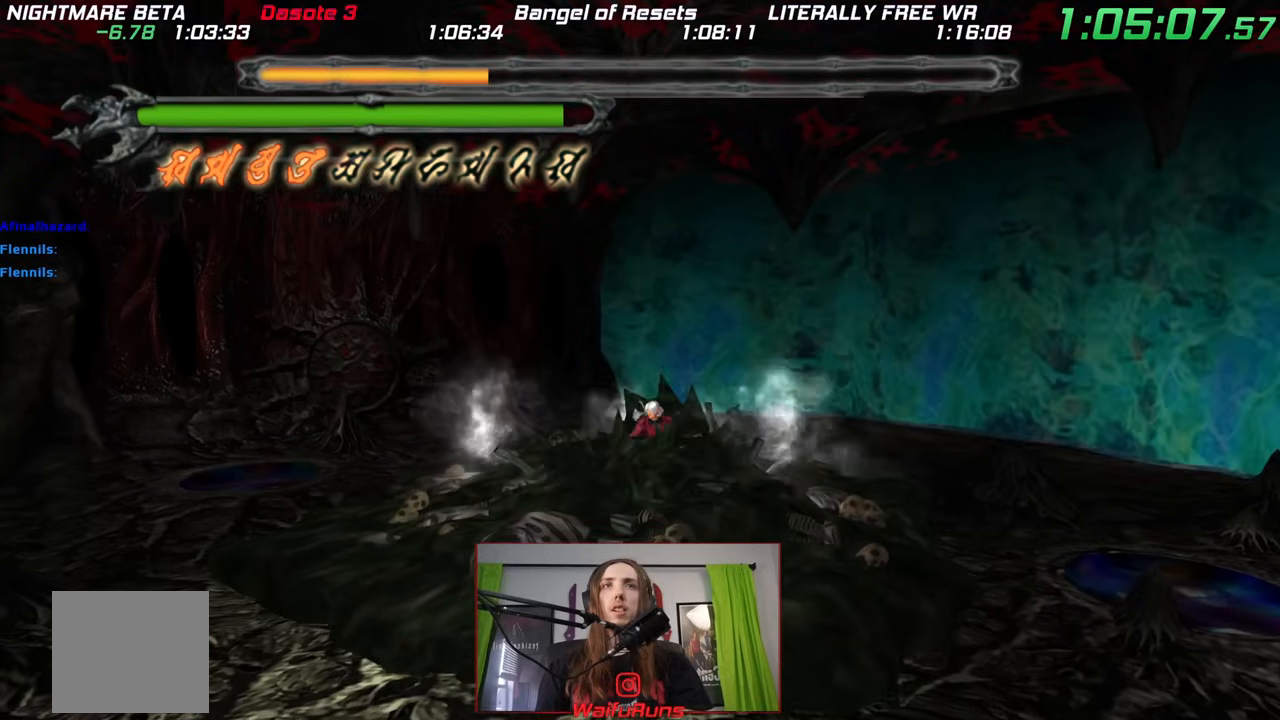
{"dt_ms": 500, "buttons": [], "left_stick": "center", "right_stick": "center", "events": [[100, "R2", "down"], [183, "R2", "up"]]}
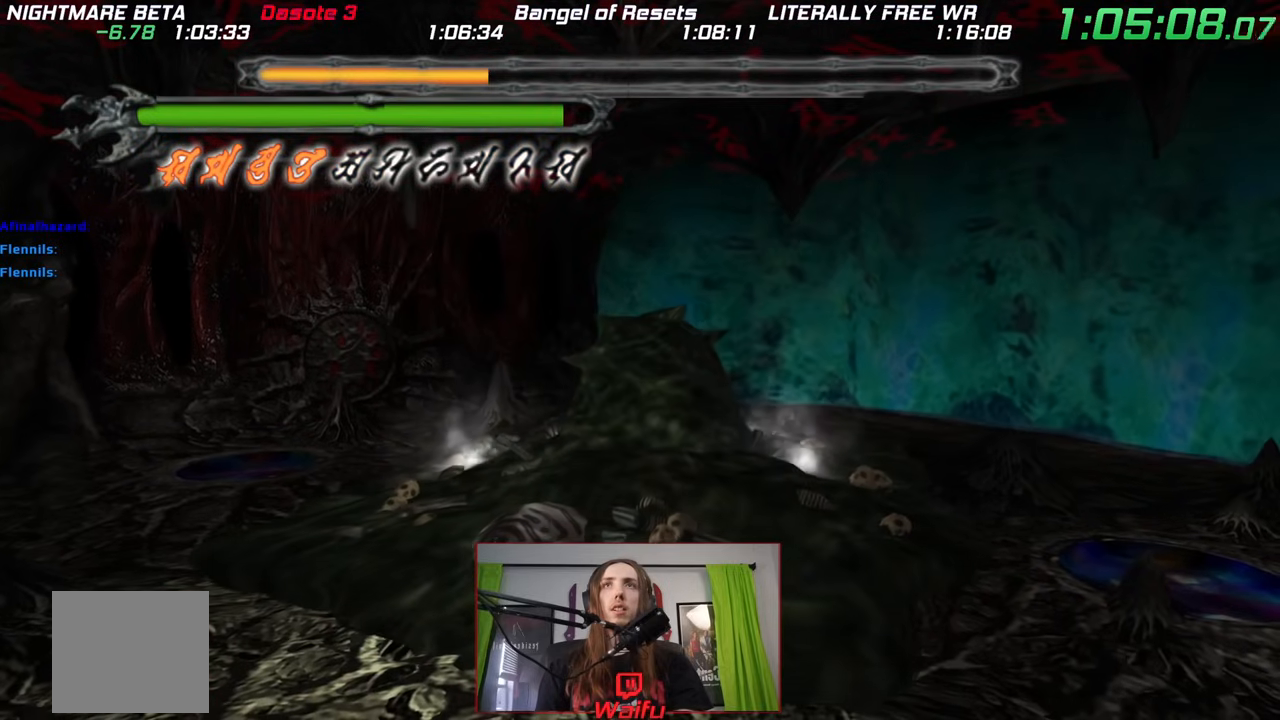
{"dt_ms": 500, "buttons": [], "left_stick": "center", "right_stick": "center", "events": []}
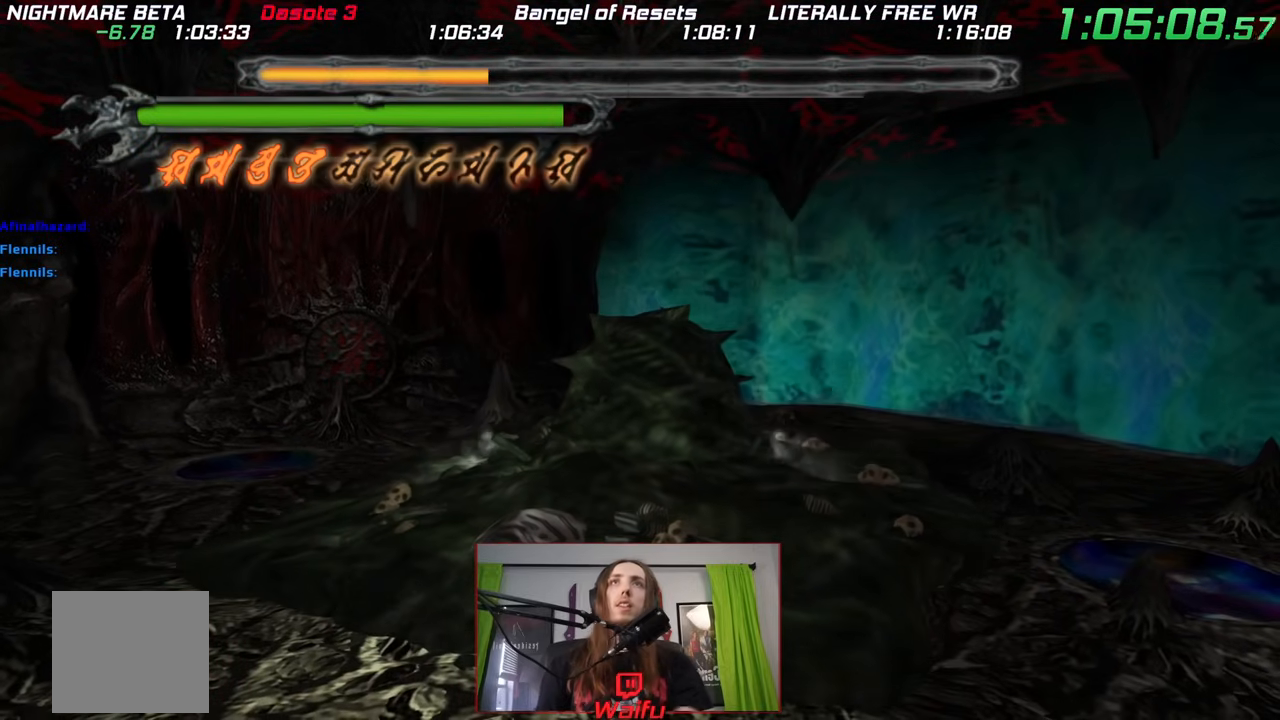
{"dt_ms": 500, "buttons": [], "left_stick": "center", "right_stick": "center", "events": []}
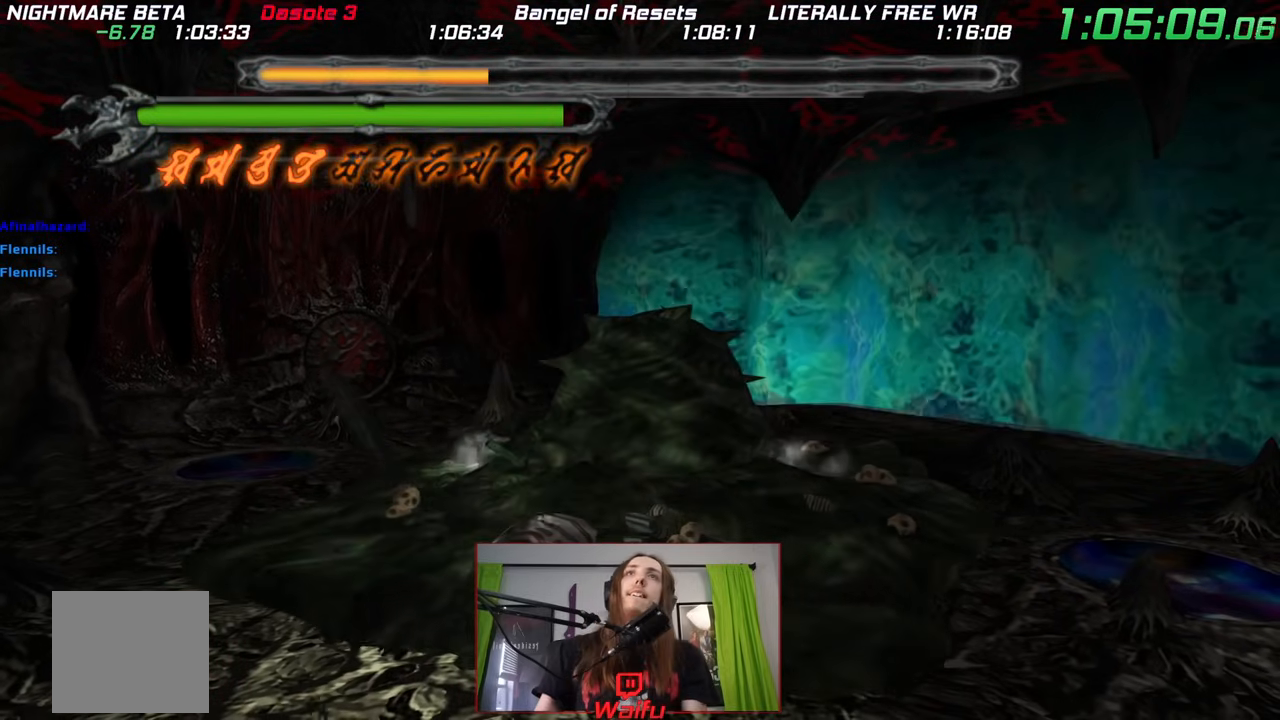
{"dt_ms": 500, "buttons": [], "left_stick": "center", "right_stick": "center", "events": []}
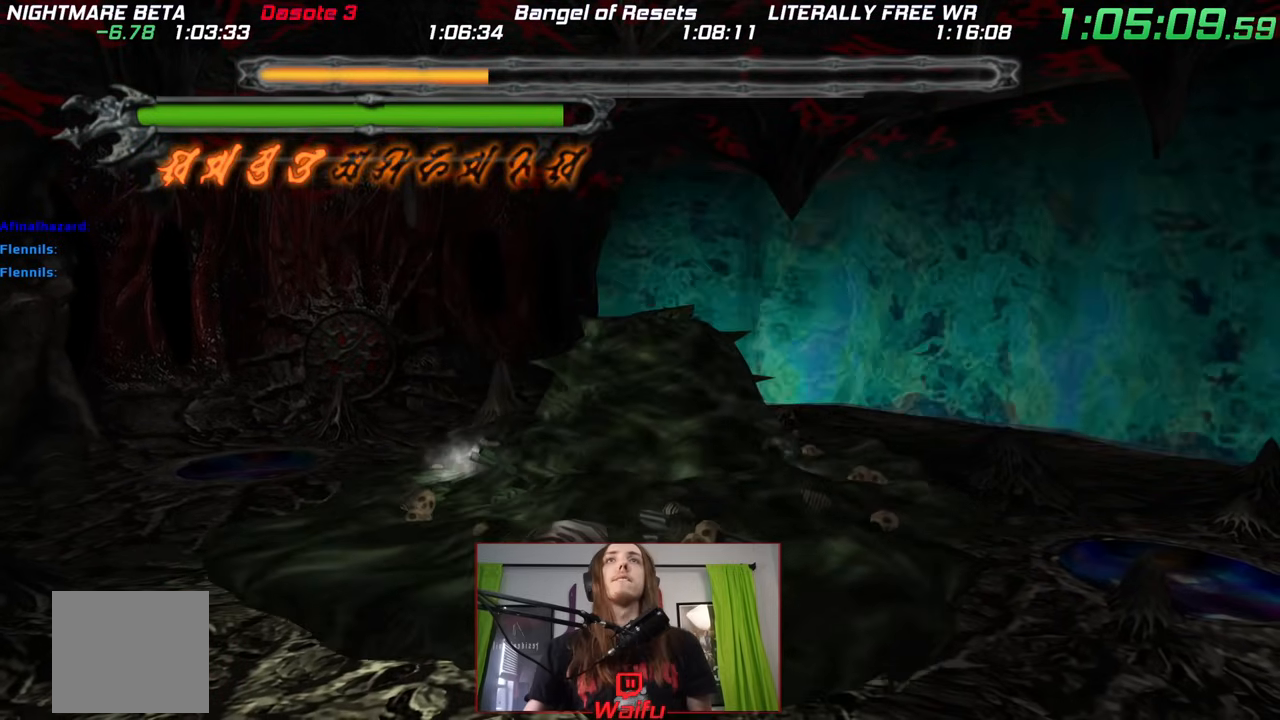
{"dt_ms": 500, "buttons": [], "left_stick": "center", "right_stick": "center", "events": []}
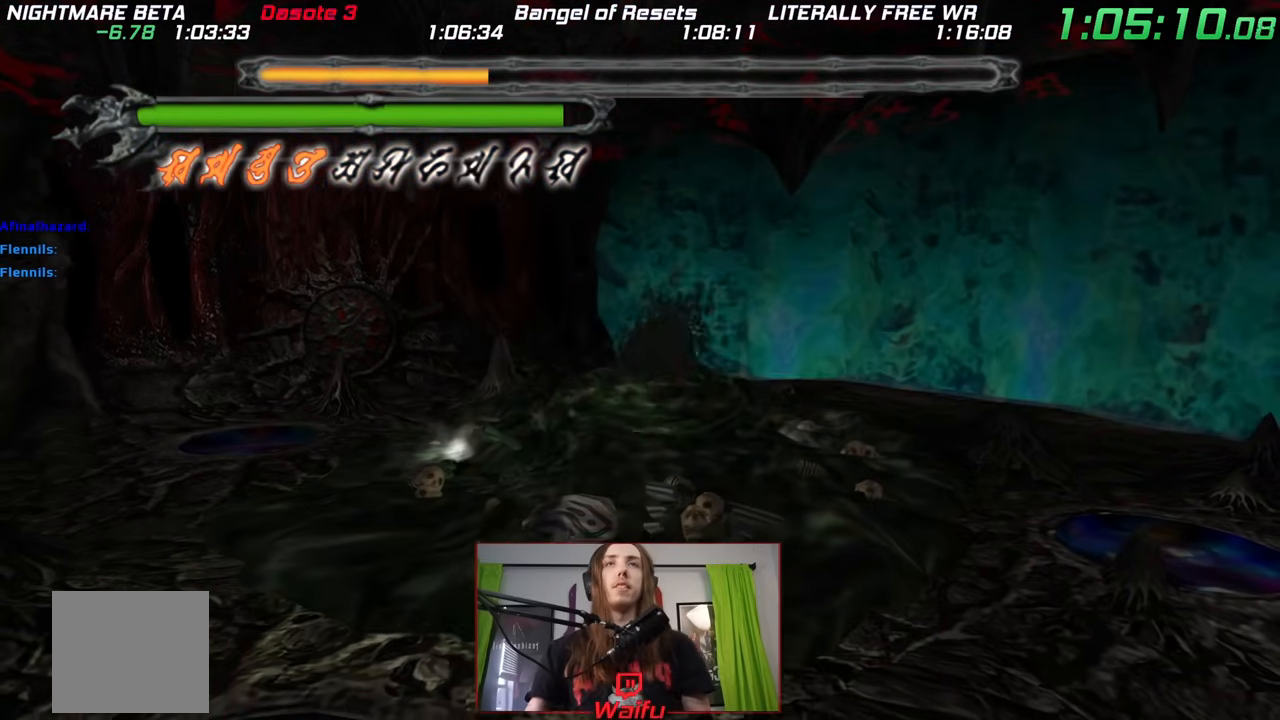
{"dt_ms": 500, "buttons": [], "left_stick": "center", "right_stick": "center", "events": []}
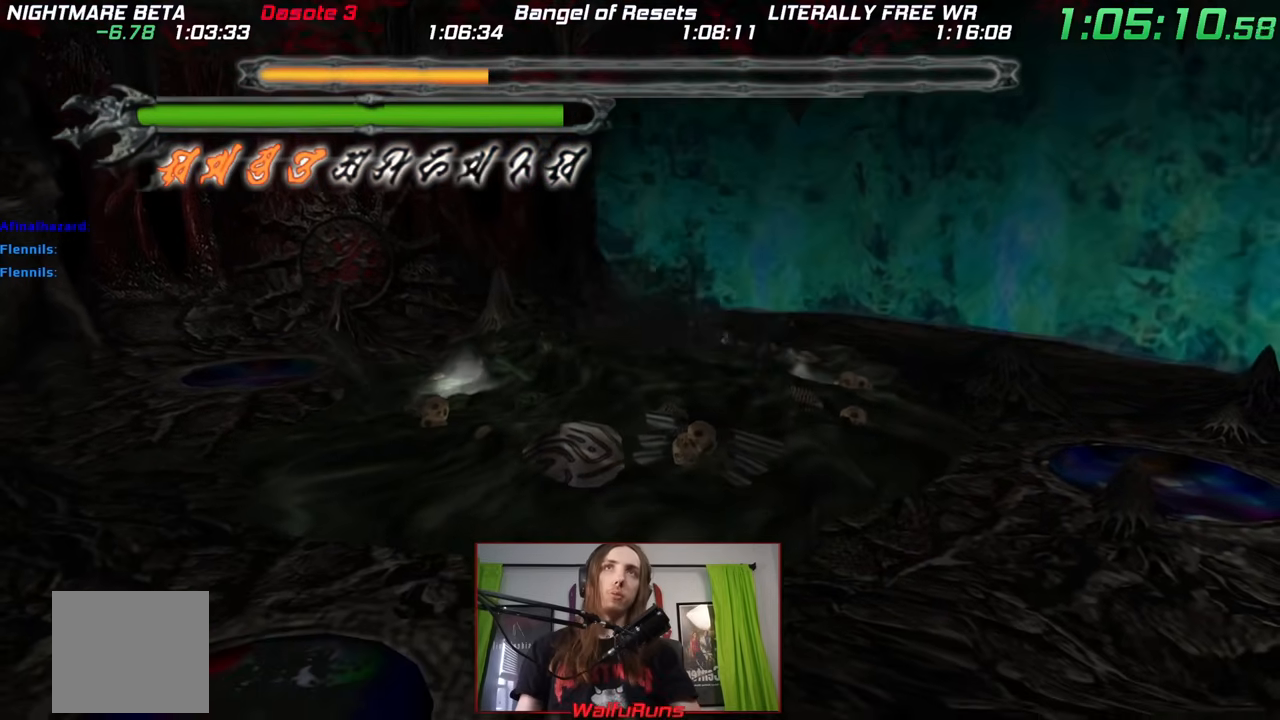
{"dt_ms": 500, "buttons": [], "left_stick": "center", "right_stick": "center", "events": []}
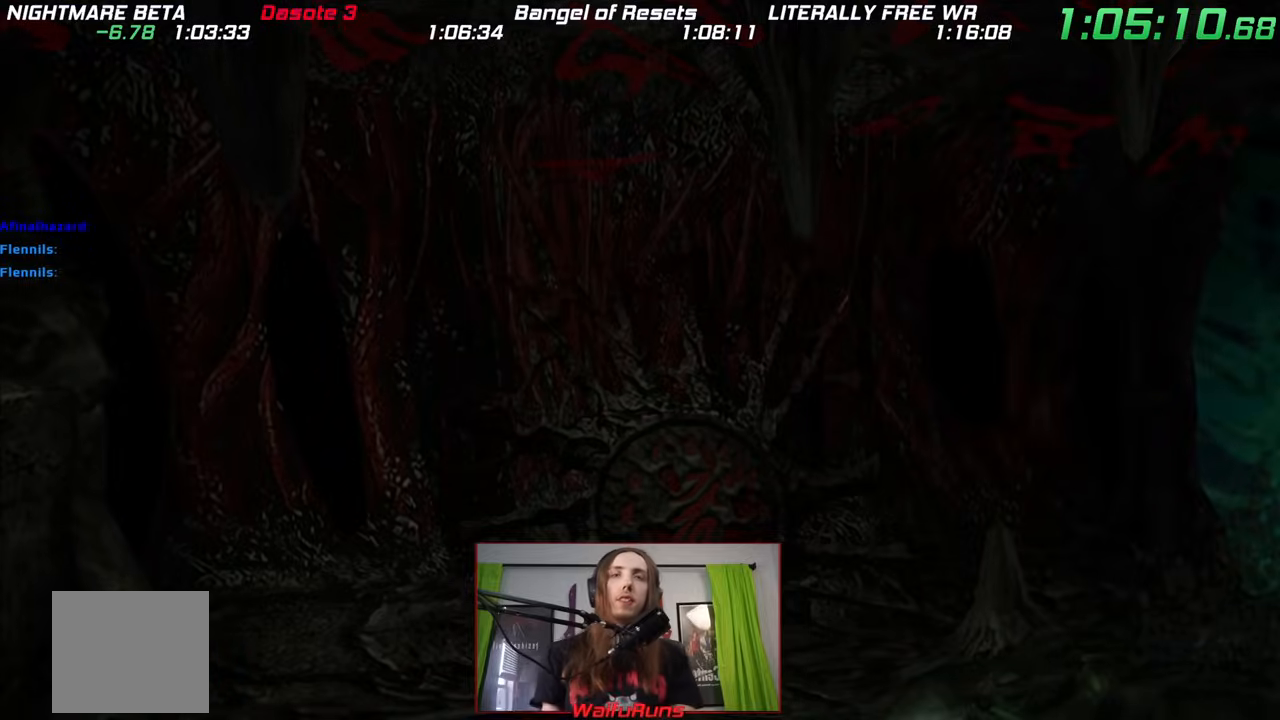
{"dt_ms": 500, "buttons": [], "left_stick": "center", "right_stick": "center", "events": []}
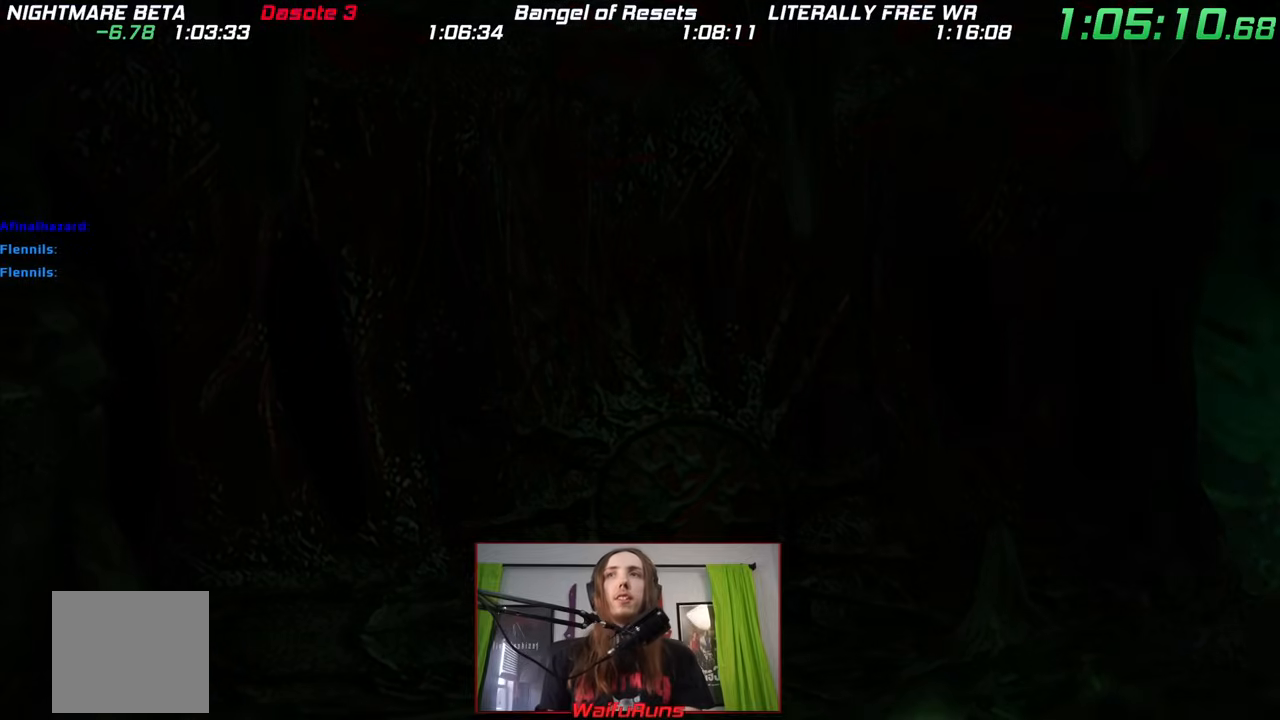
{"dt_ms": 500, "buttons": [], "left_stick": "center", "right_stick": "center", "events": []}
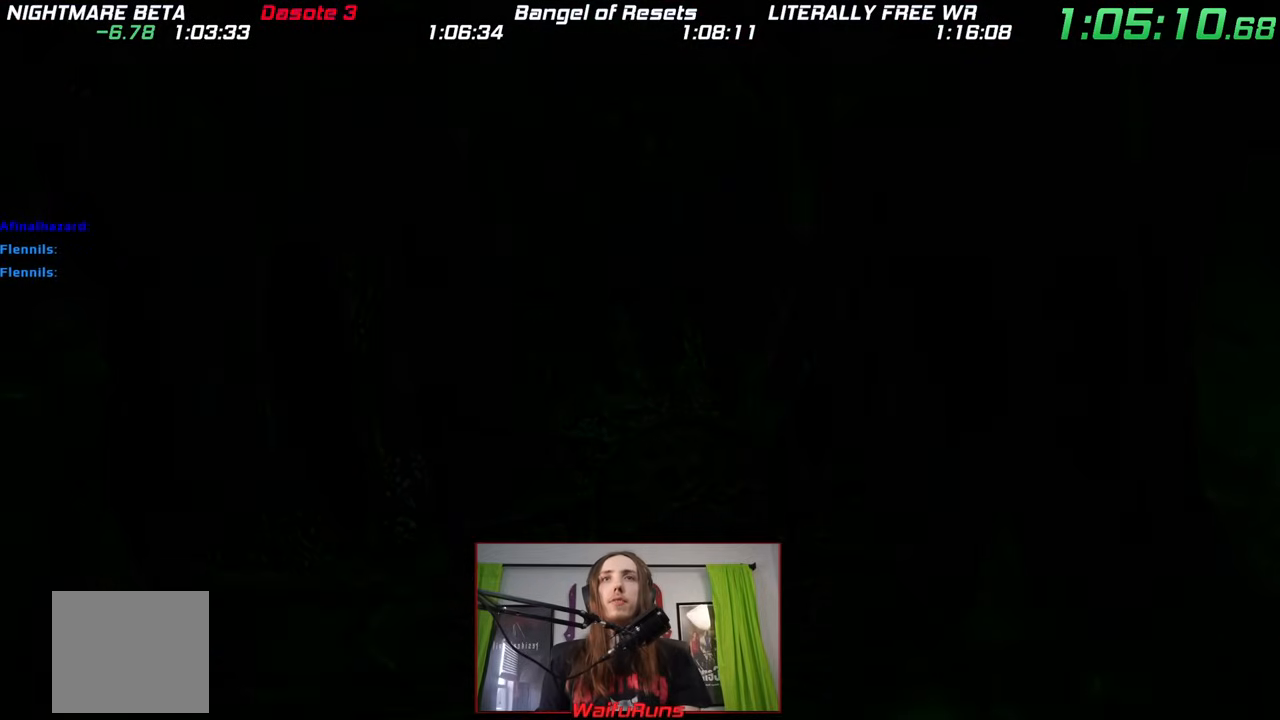
{"dt_ms": 500, "buttons": [], "left_stick": "center", "right_stick": "center", "events": []}
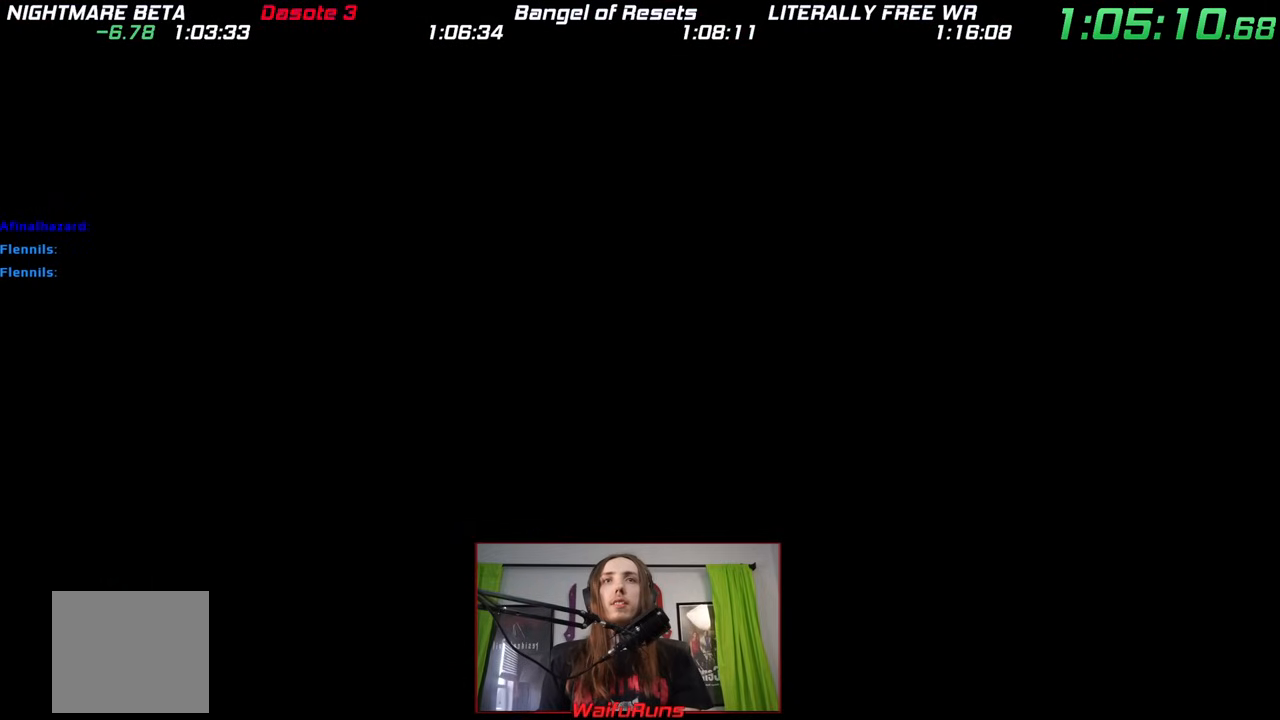
{"dt_ms": 500, "buttons": ["R1"], "left_stick": "center", "right_stick": "center", "events": [[500, "R1", "down"]]}
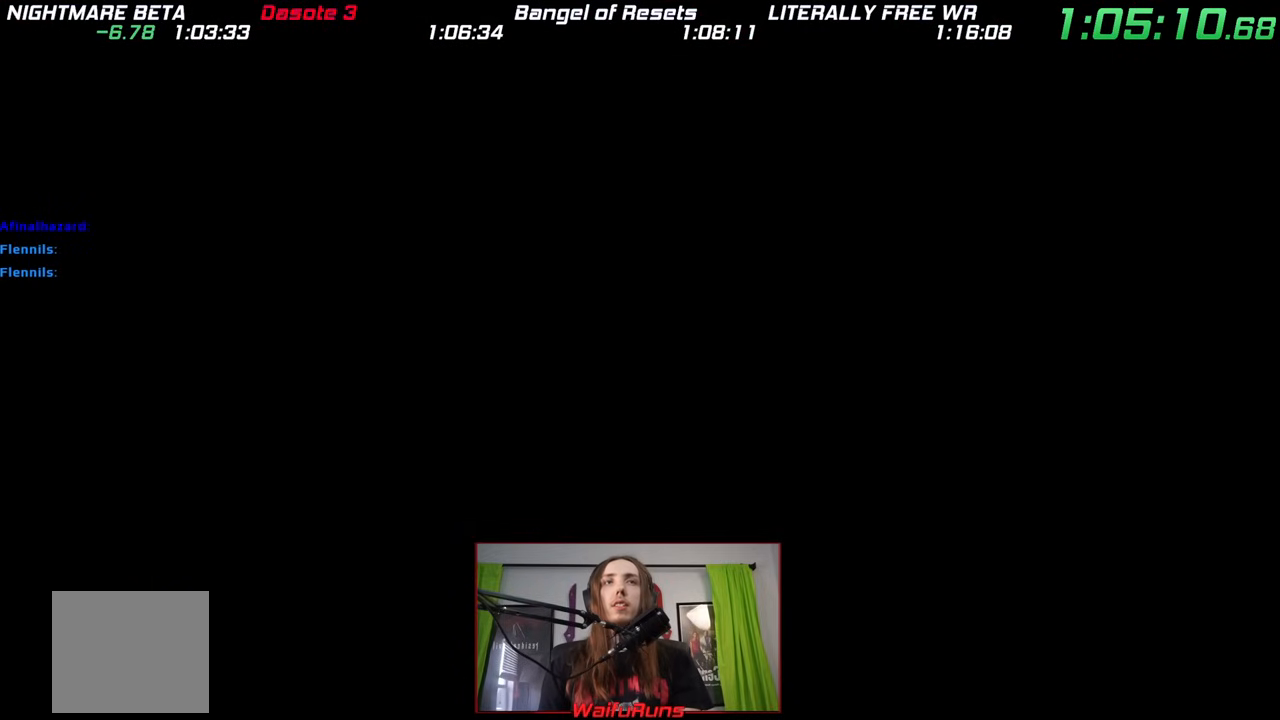
{"dt_ms": 500, "buttons": [], "left_stick": "center", "right_stick": "center", "events": [[50, "R1", "up"], [133, "R1", "down"], [200, "R1", "up"], [300, "R1", "down"], [333, "R1", "up"], [450, "R1", "down"], [483, "R1", "up"]]}
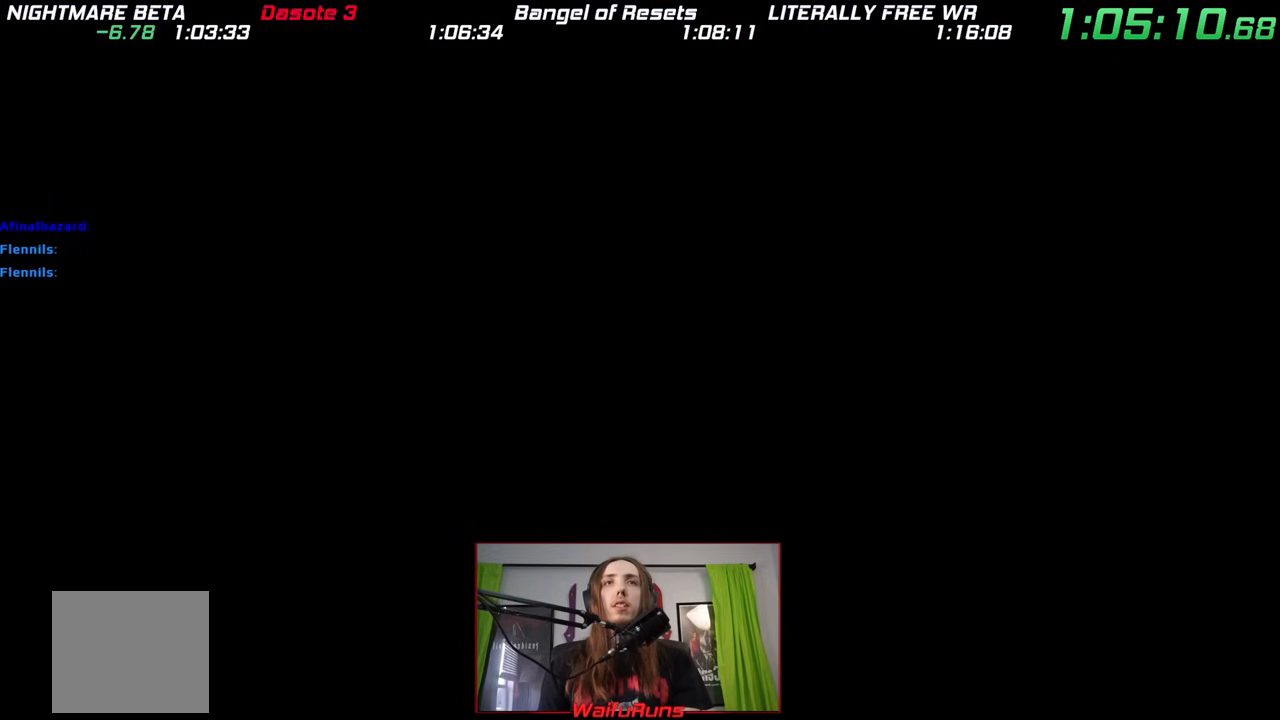
{"dt_ms": 1000, "buttons": ["R1"], "left_stick": "center", "right_stick": "center", "events": [[100, "R1", "down"], [150, "R1", "up"], [233, "R1", "down"], [317, "R1", "up"], [383, "R1", "down"], [433, "R1", "up"], [517, "R1", "down"], [583, "R1", "up"], [650, "R1", "down"], [733, "R1", "up"], [817, "R1", "down"], [883, "R1", "up"], [933, "R1", "down"]]}
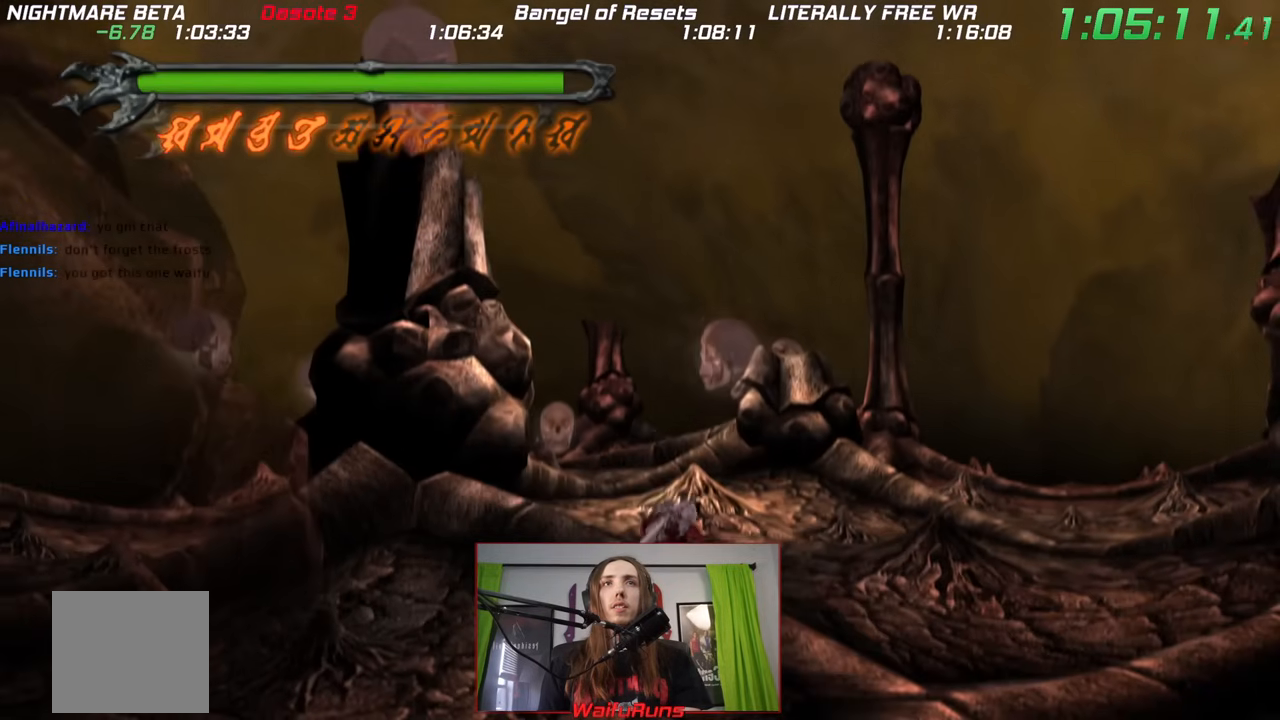
{"dt_ms": 500, "buttons": [], "left_stick": "center", "right_stick": "center", "events": [[17, "R1", "up"], [100, "R1", "down"], [150, "R1", "up"], [233, "R1", "down"], [317, "R1", "up"]]}
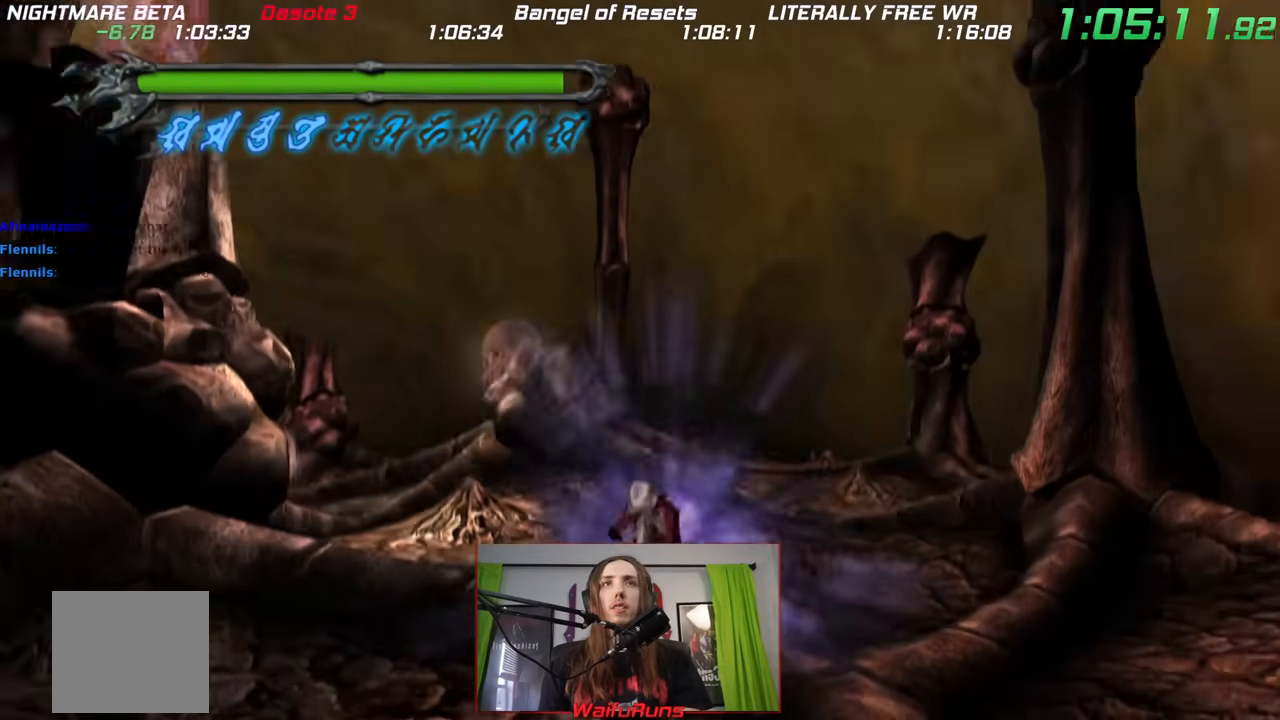
{"dt_ms": 500, "buttons": [], "left_stick": "up", "right_stick": "center", "events": [[17, "left_stick", "up"]]}